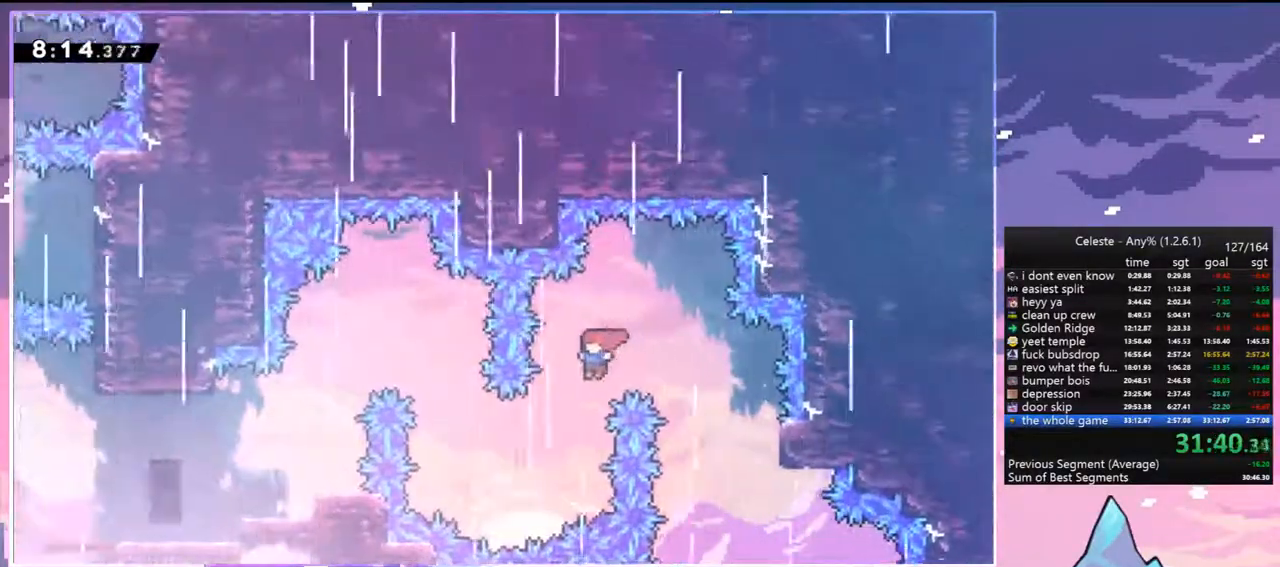
Gameplay with keyboard; each line is a JSON object with the keys held at the frame after it. "events" lists presses ("down") and releases ("up") of "dash", "down", "grab", "jump", "jump2", "left", "menu", "right", "skip" and "up" between this image and that frame as [ms after this image, input, new state], when the widget could be followed in between. No other keys are recorded. Mouse input is not recorded. Key names are as the overlay labels them; some are game actions (e.g. jump) rather than physical keys.
{"keys": ["left", "up"], "events": [[283, "dash", "down"], [333, "jump", "up"], [467, "dash", "up"]]}
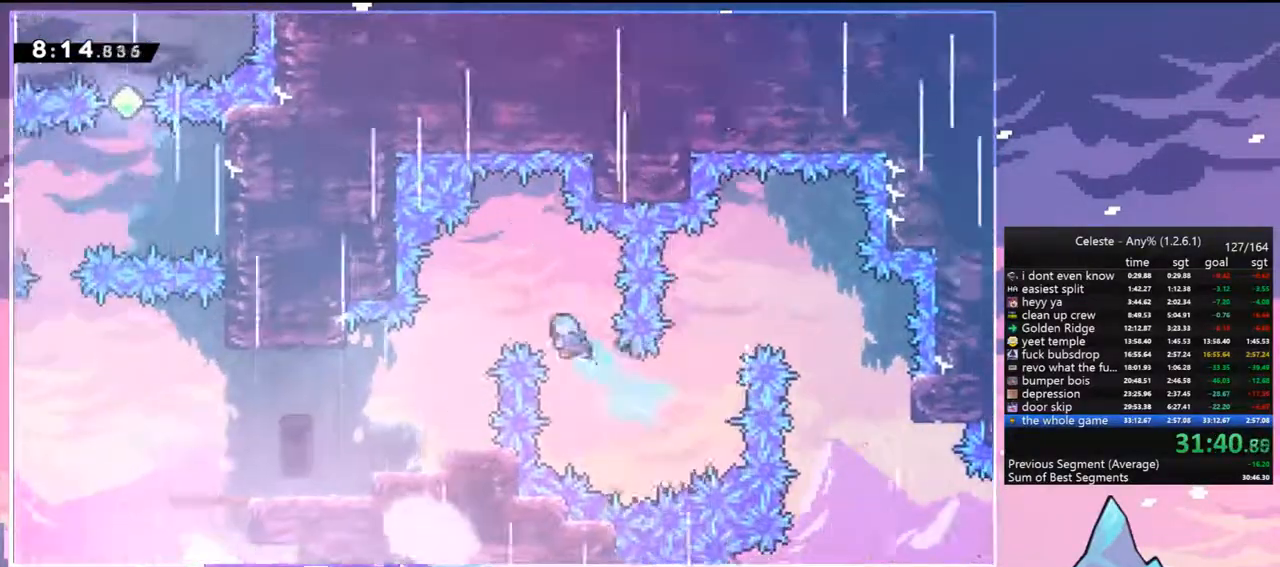
{"keys": ["left"], "events": [[17, "up", "up"]]}
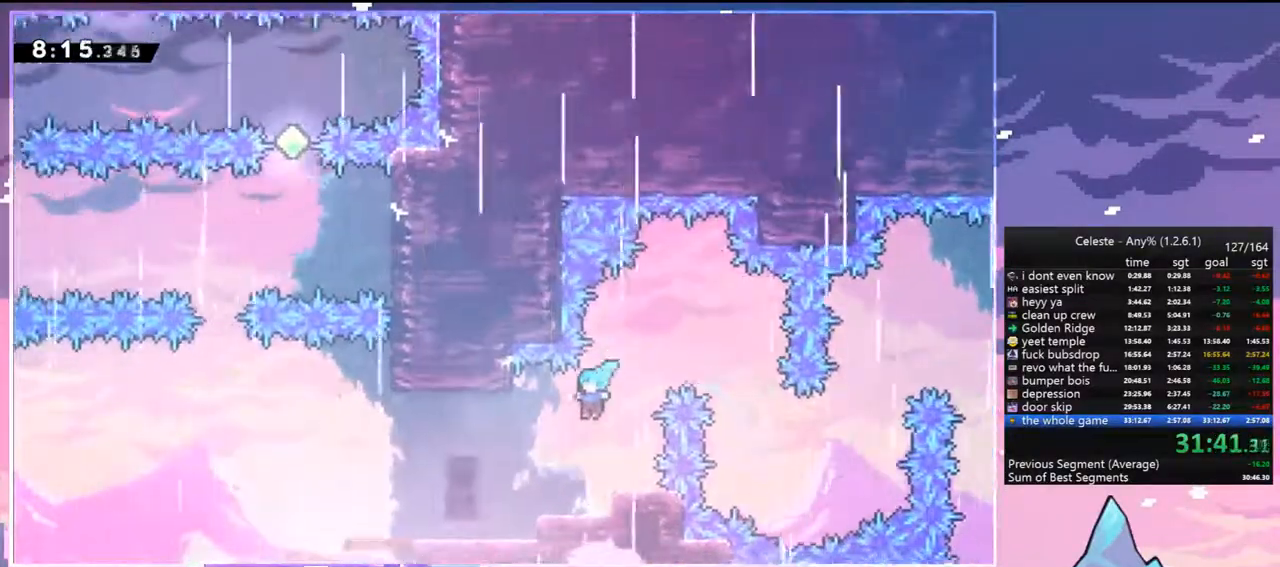
{"keys": ["dash", "left"], "events": [[367, "dash", "down"]]}
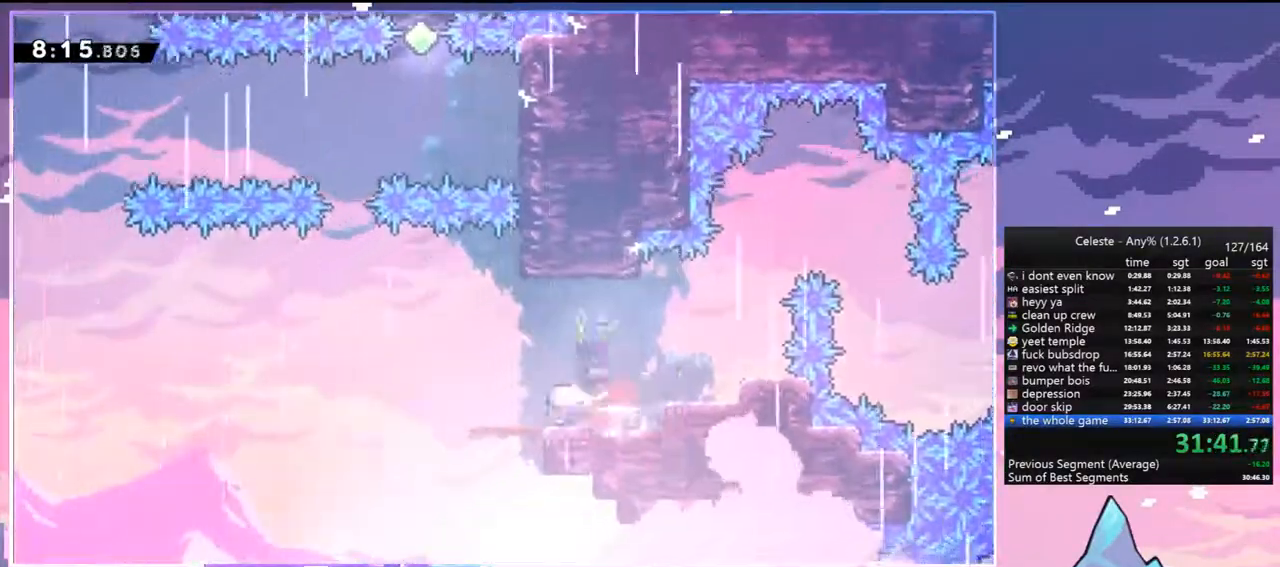
{"keys": ["dash", "up"], "events": [[50, "jump", "down"], [133, "dash", "up"], [233, "up", "down"], [283, "jump", "up"], [283, "left", "up"], [333, "dash", "down"]]}
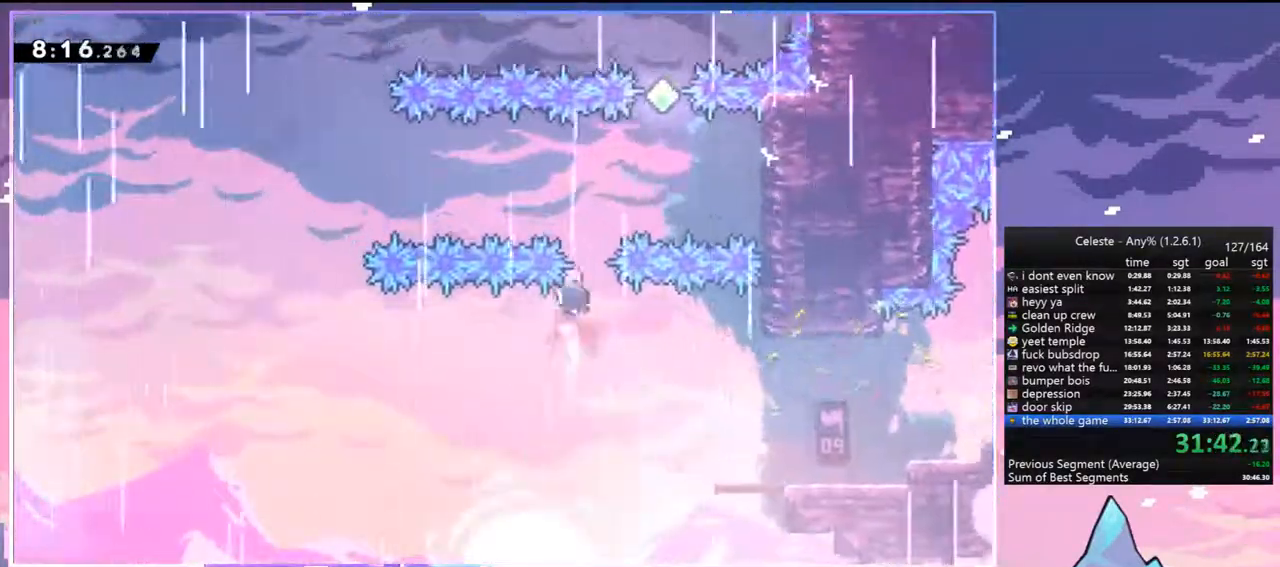
{"keys": ["jump"], "events": [[17, "right", "down"], [67, "dash", "up"], [67, "up", "up"], [250, "jump", "down"], [350, "jump", "up"], [383, "right", "up"], [433, "jump", "down"]]}
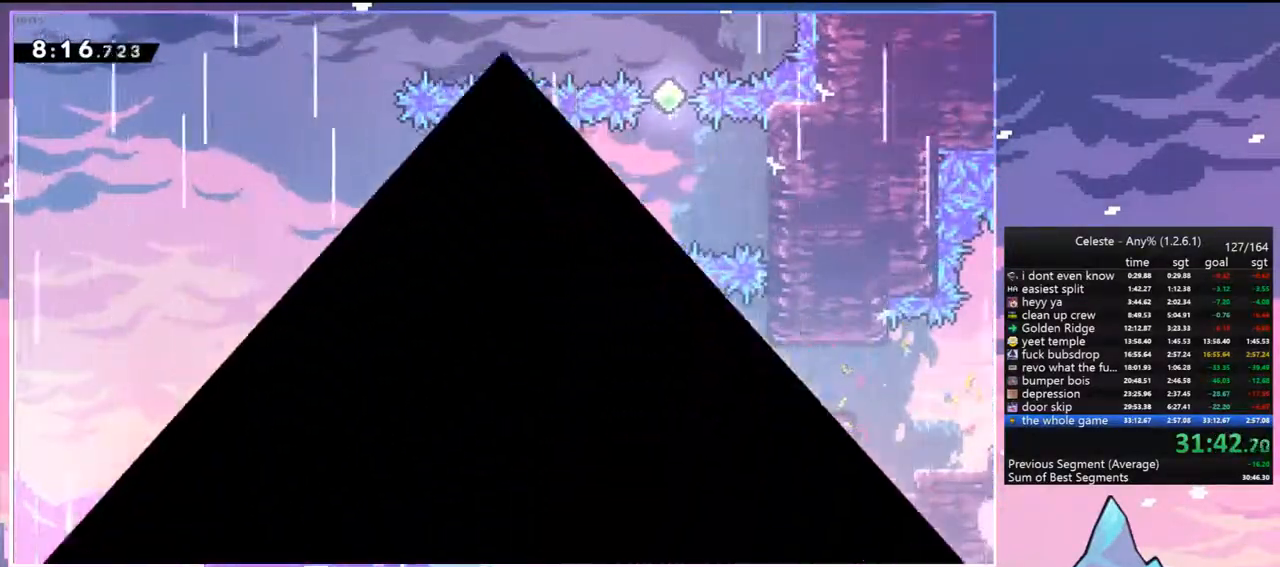
{"keys": ["left"], "events": [[33, "jump", "up"], [83, "jump", "down"], [167, "left", "down"], [217, "jump", "up"], [267, "jump", "down"], [367, "jump", "up"]]}
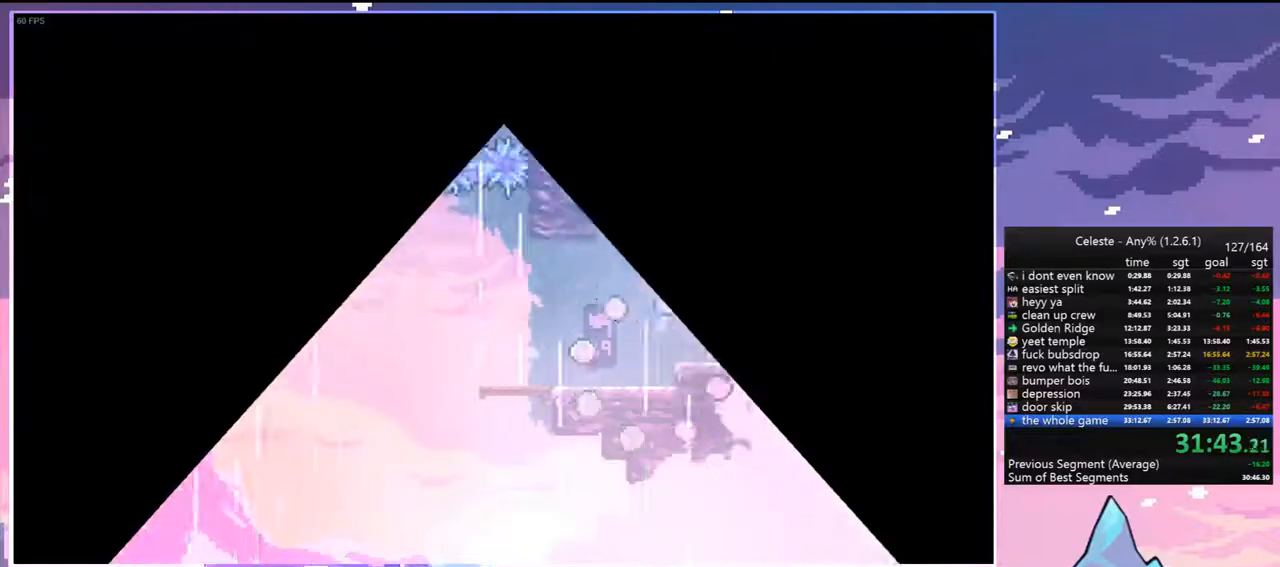
{"keys": ["dash", "left"], "events": [[133, "left", "up"], [417, "dash", "down"], [417, "left", "down"]]}
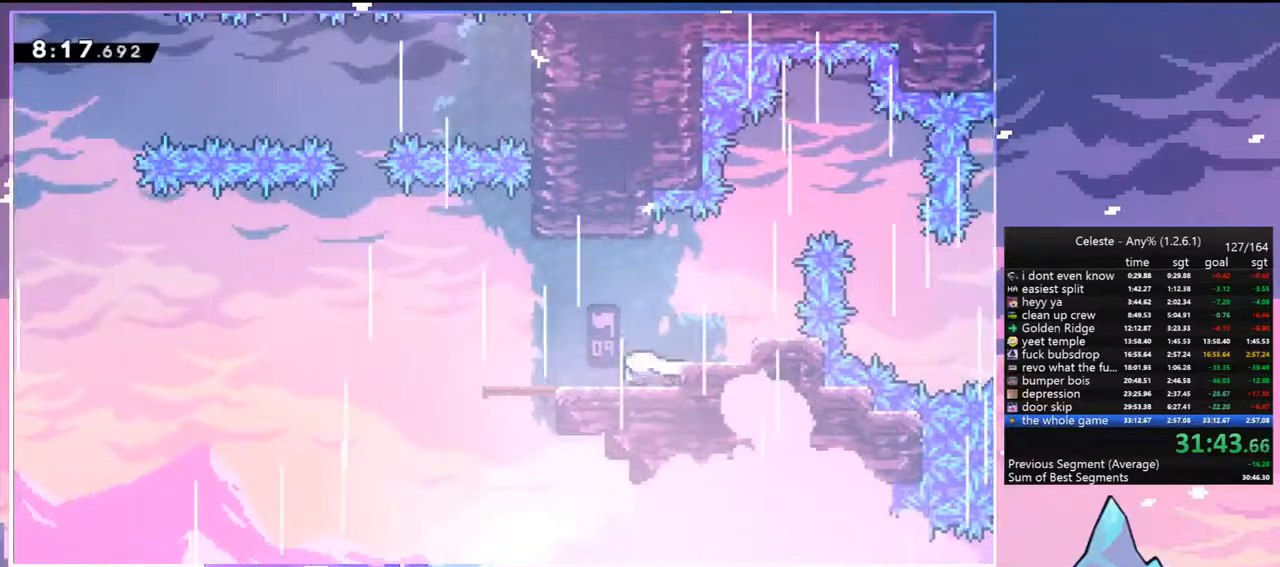
{"keys": ["dash", "up"], "events": [[117, "jump", "down"], [200, "dash", "up"], [350, "left", "up"], [350, "up", "down"], [383, "dash", "down"], [383, "jump", "up"]]}
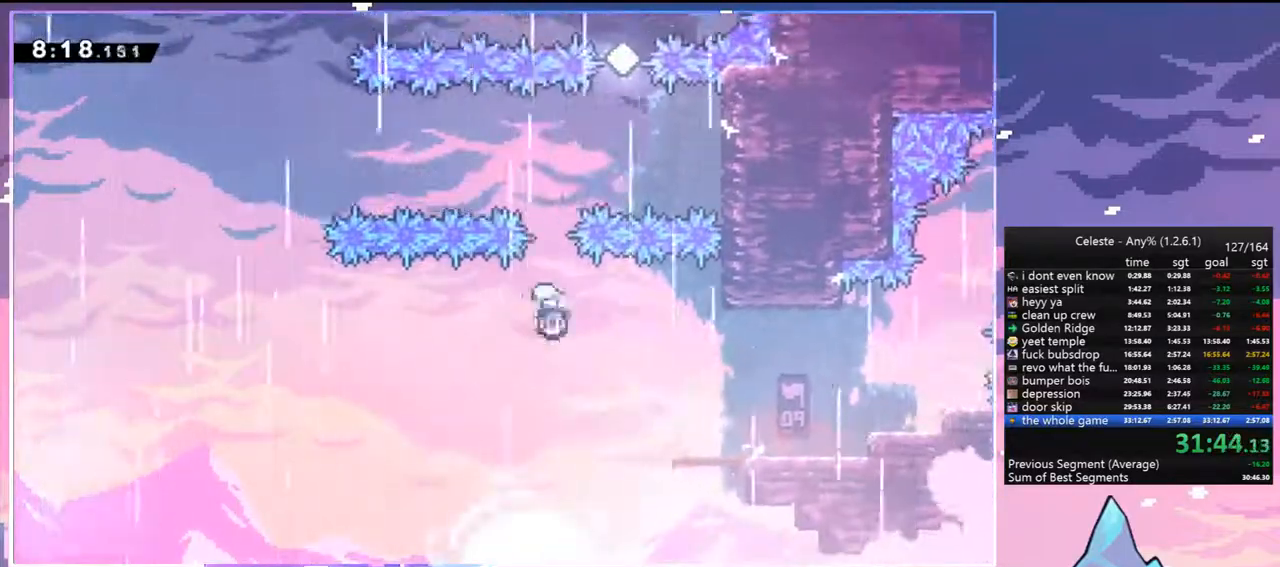
{"keys": ["dash", "up"], "events": [[83, "dash", "up"], [117, "right", "down"], [117, "up", "up"], [400, "right", "up"], [400, "up", "down"], [450, "dash", "down"]]}
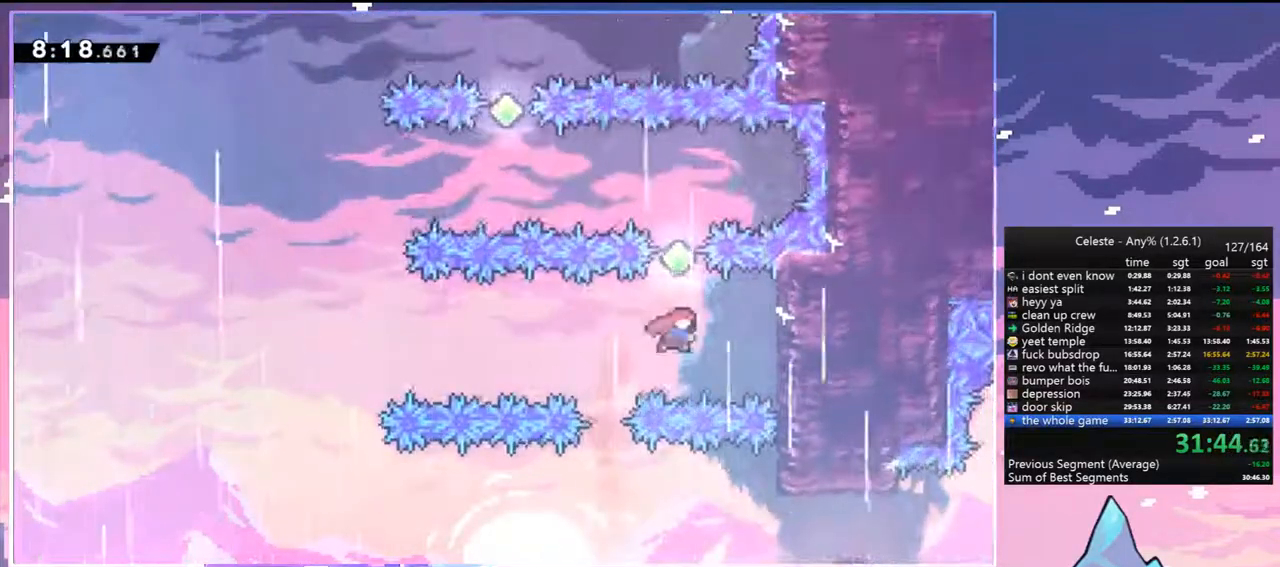
{"keys": ["left"], "events": [[133, "dash", "up"], [233, "left", "down"], [233, "up", "up"], [283, "dash", "down"], [467, "dash", "up"]]}
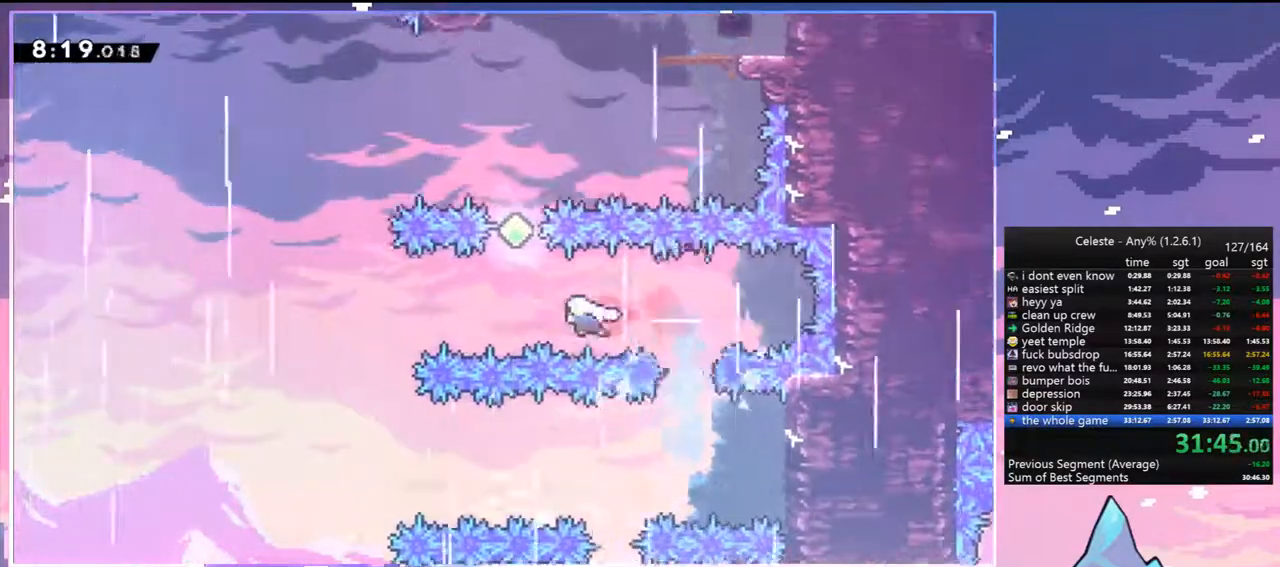
{"keys": ["dash", "left", "up"], "events": [[67, "left", "up"], [67, "up", "down"], [117, "dash", "down"], [250, "dash", "up"], [383, "dash", "down"], [383, "left", "down"]]}
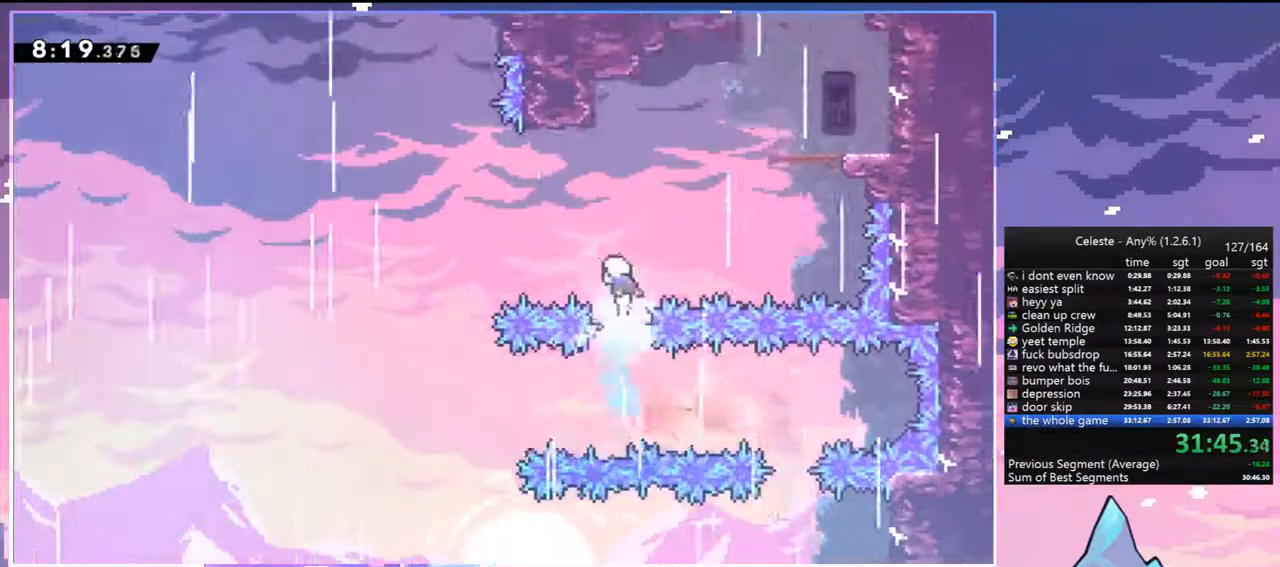
{"keys": ["dash", "up"], "events": [[83, "dash", "up"], [400, "dash", "down"], [400, "left", "up"]]}
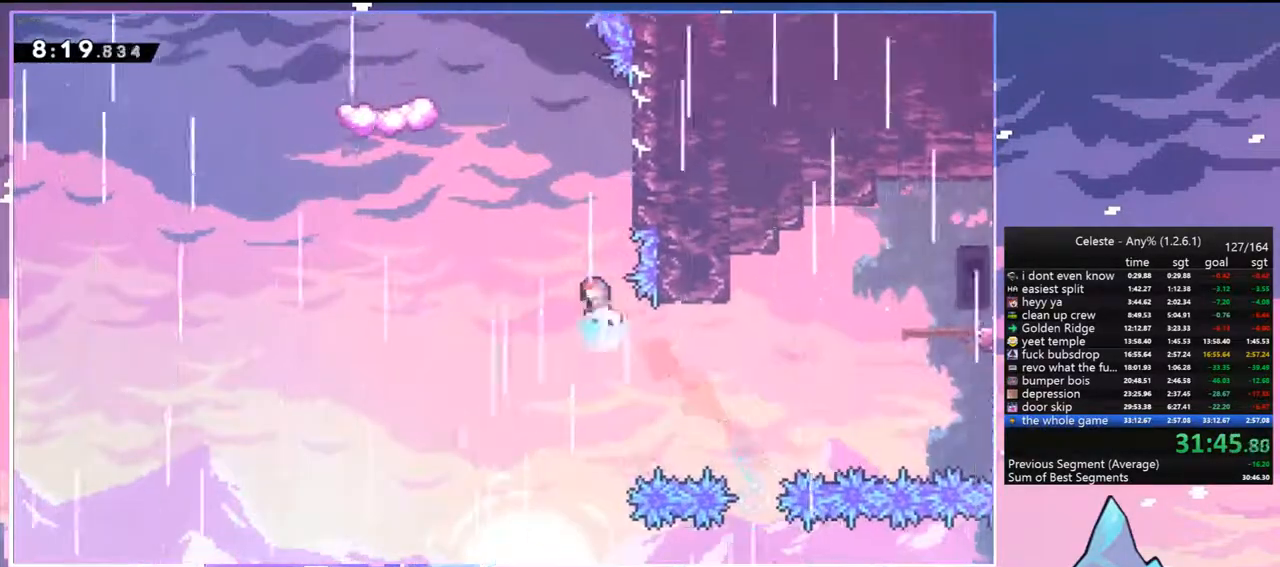
{"keys": ["jump", "left"], "events": [[50, "dash", "up"], [100, "right", "down"], [100, "up", "up"], [283, "jump", "down"], [283, "left", "down"], [333, "right", "up"]]}
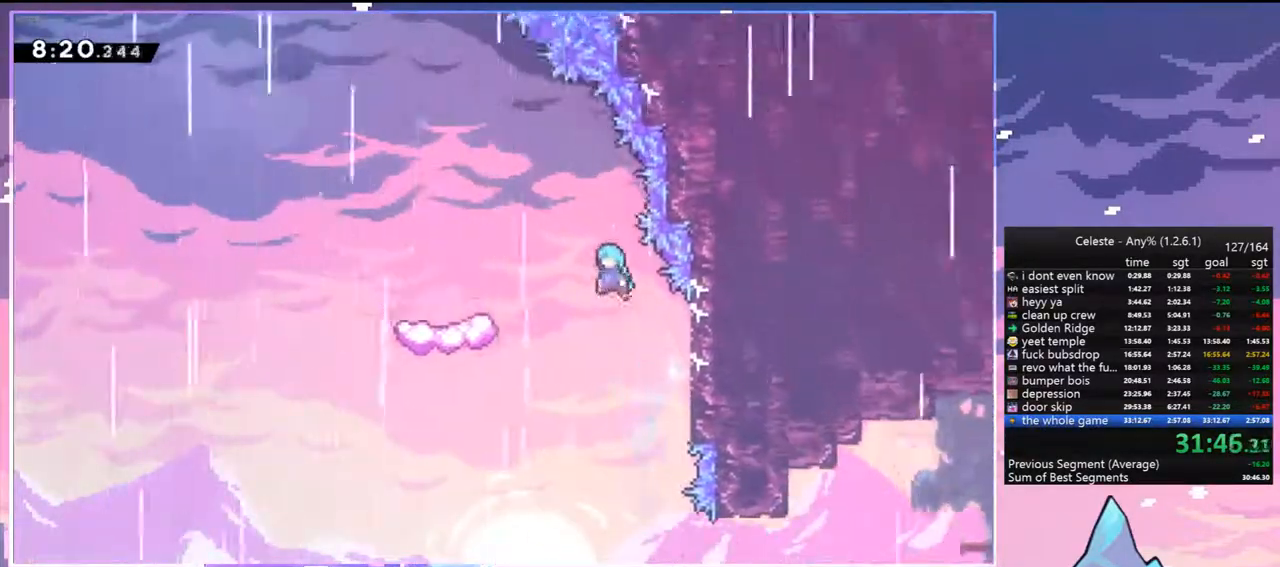
{"keys": ["jump", "left"], "events": []}
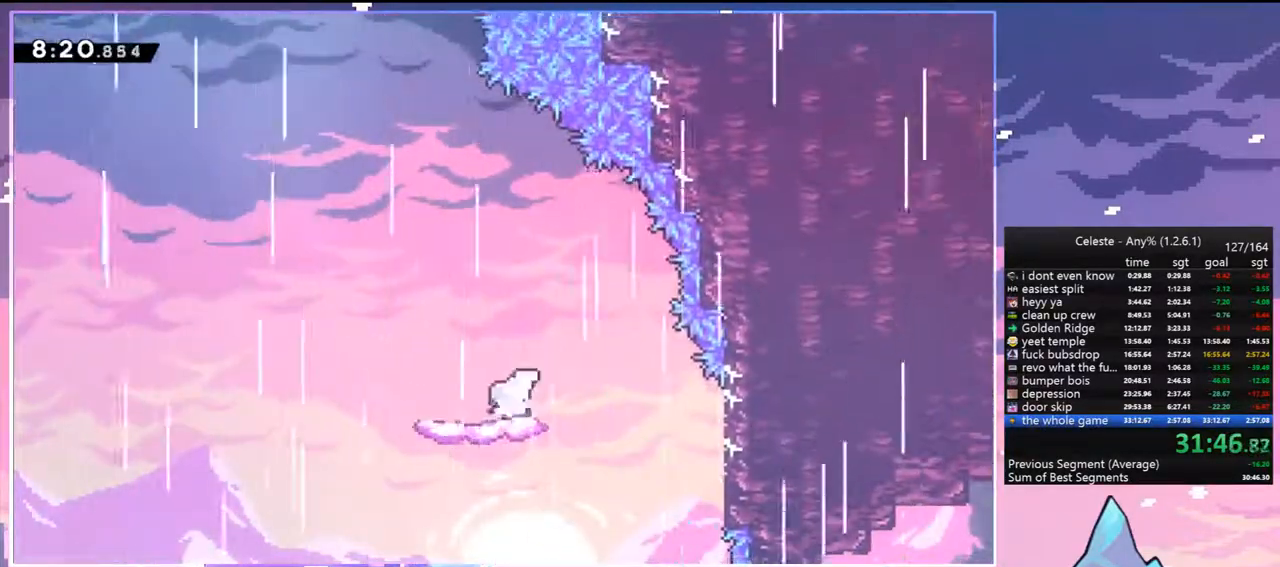
{"keys": ["jump", "up"], "events": [[117, "jump", "up"], [117, "left", "up"], [217, "up", "down"], [367, "jump", "down"]]}
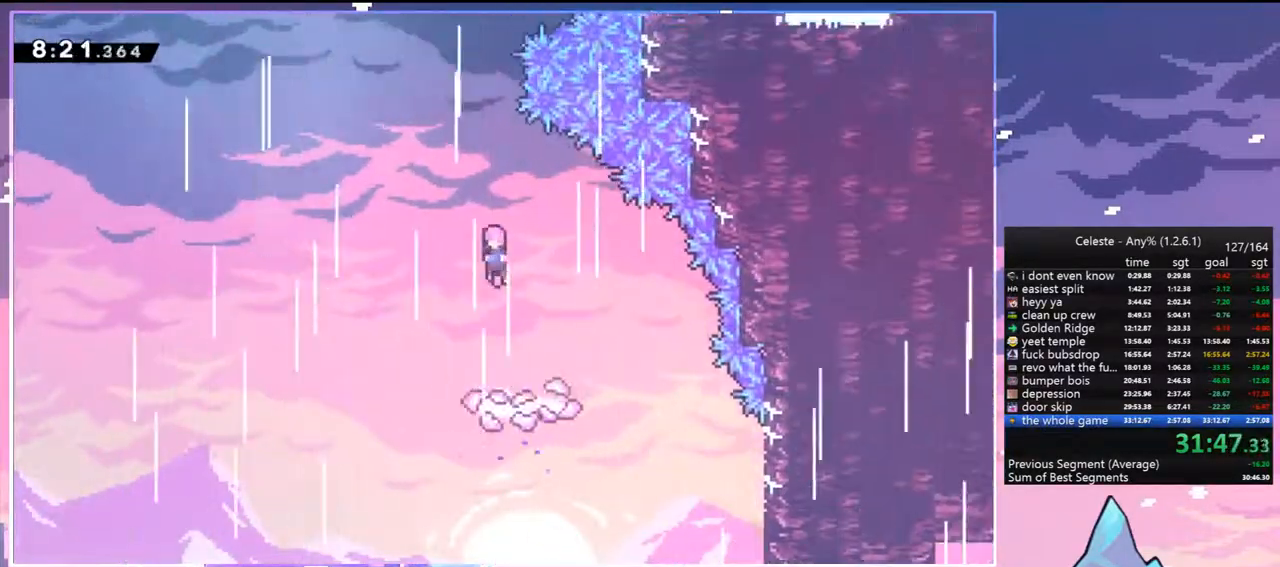
{"keys": ["right", "up"], "events": [[183, "dash", "down"], [233, "jump", "up"], [367, "dash", "up"], [467, "right", "down"]]}
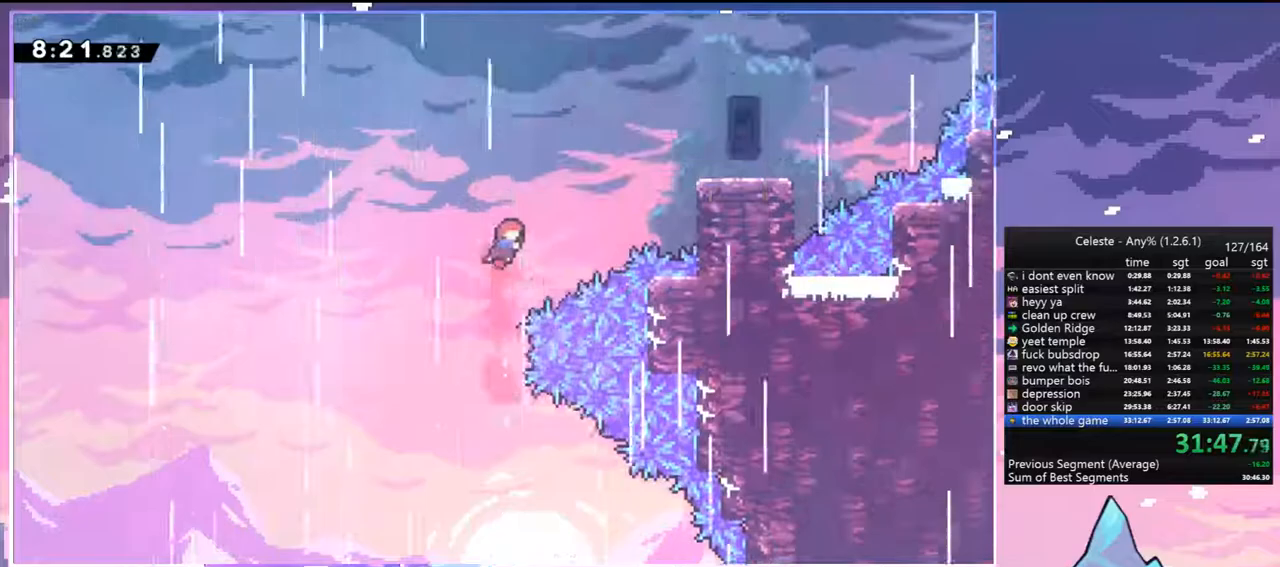
{"keys": ["right"], "events": [[17, "dash", "down"], [200, "dash", "up"], [300, "up", "up"]]}
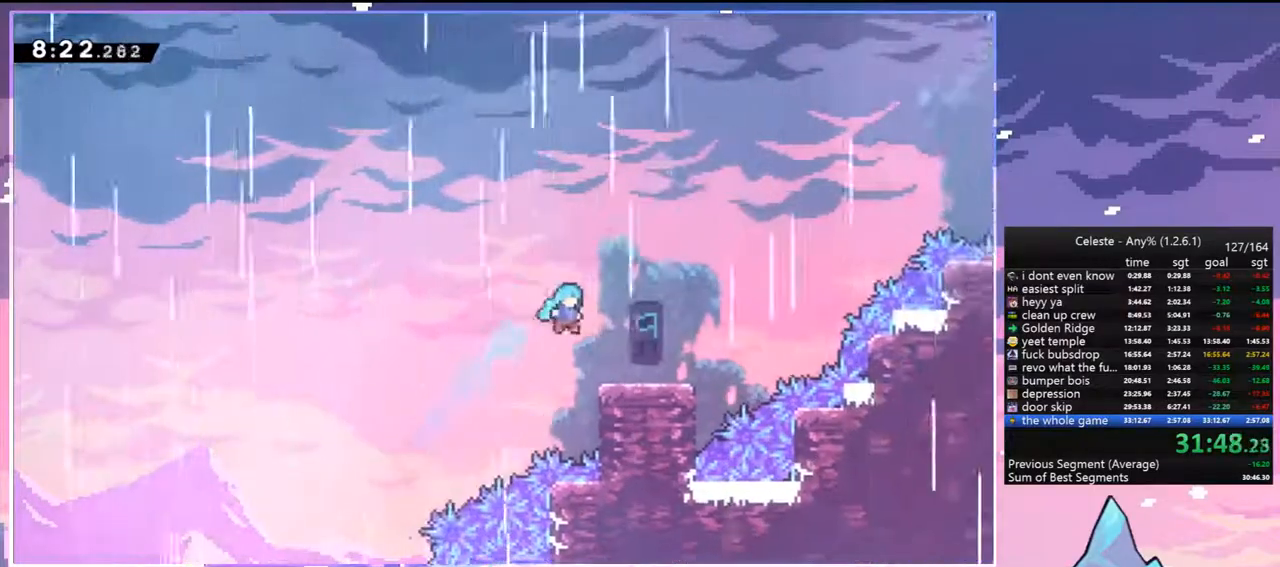
{"keys": ["jump", "right", "up"], "events": [[83, "right", "up"], [217, "dash", "down"], [217, "right", "down"], [400, "jump", "down"], [450, "up", "down"], [500, "dash", "up"]]}
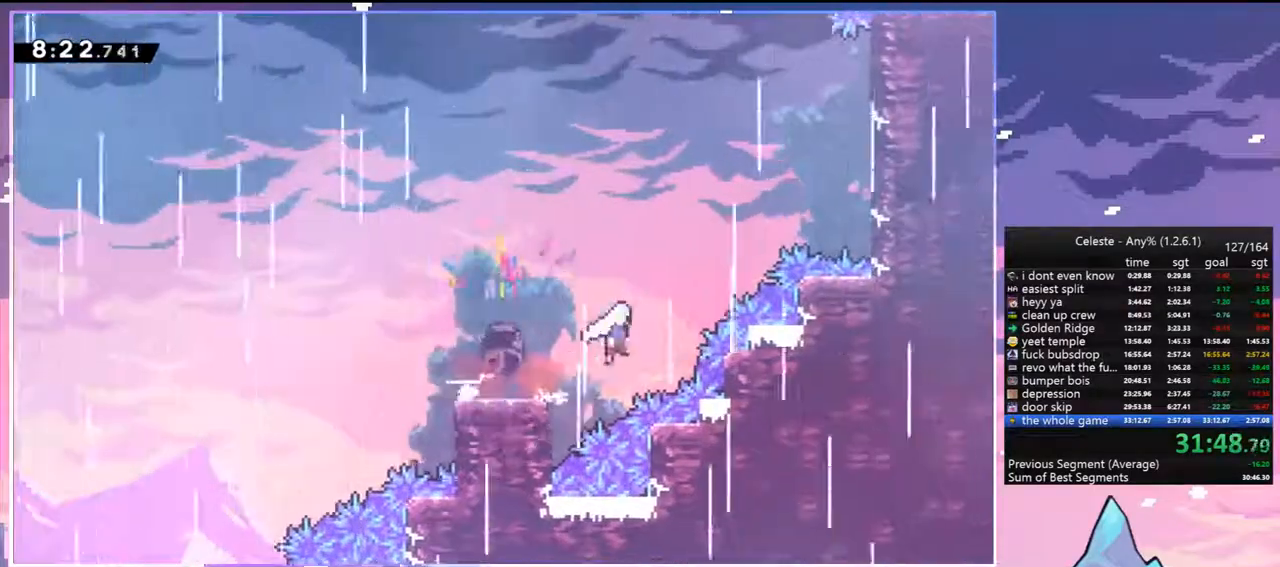
{"keys": ["grab", "right", "up"], "events": [[100, "dash", "down"], [133, "jump", "up"], [283, "grab", "down"], [367, "dash", "up"]]}
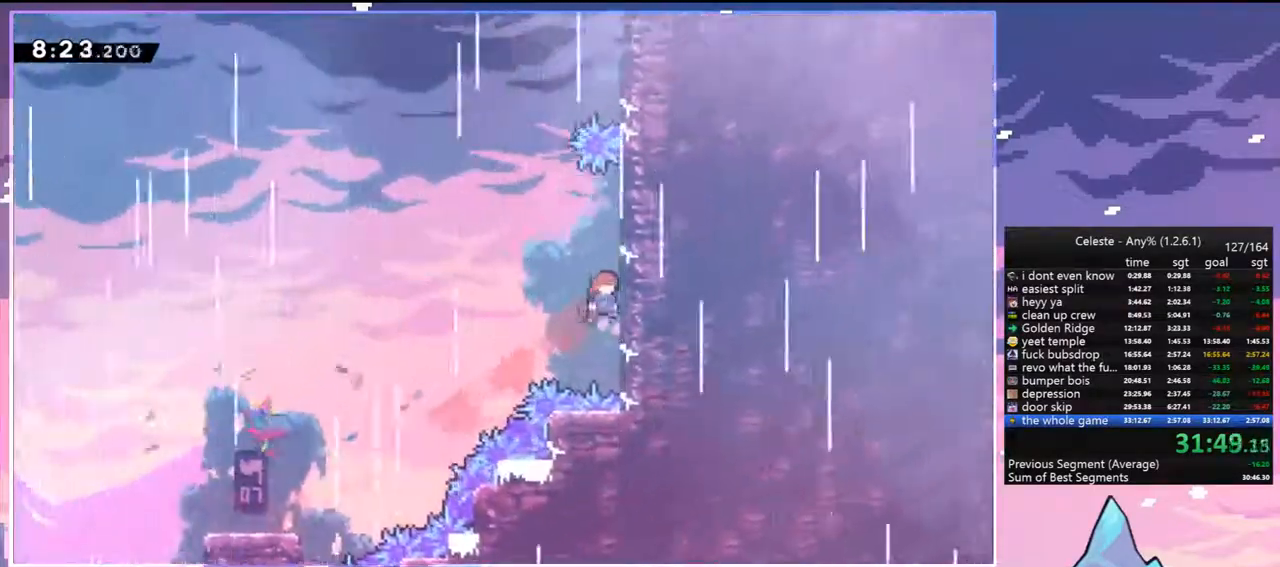
{"keys": ["dash", "jump", "right", "up"], "events": [[17, "jump", "down"], [67, "grab", "up"], [100, "jump", "up"], [100, "up", "up"], [200, "jump", "down"], [200, "left", "down"], [200, "right", "up"], [433, "right", "down"], [483, "dash", "down"], [483, "left", "up"], [483, "up", "down"]]}
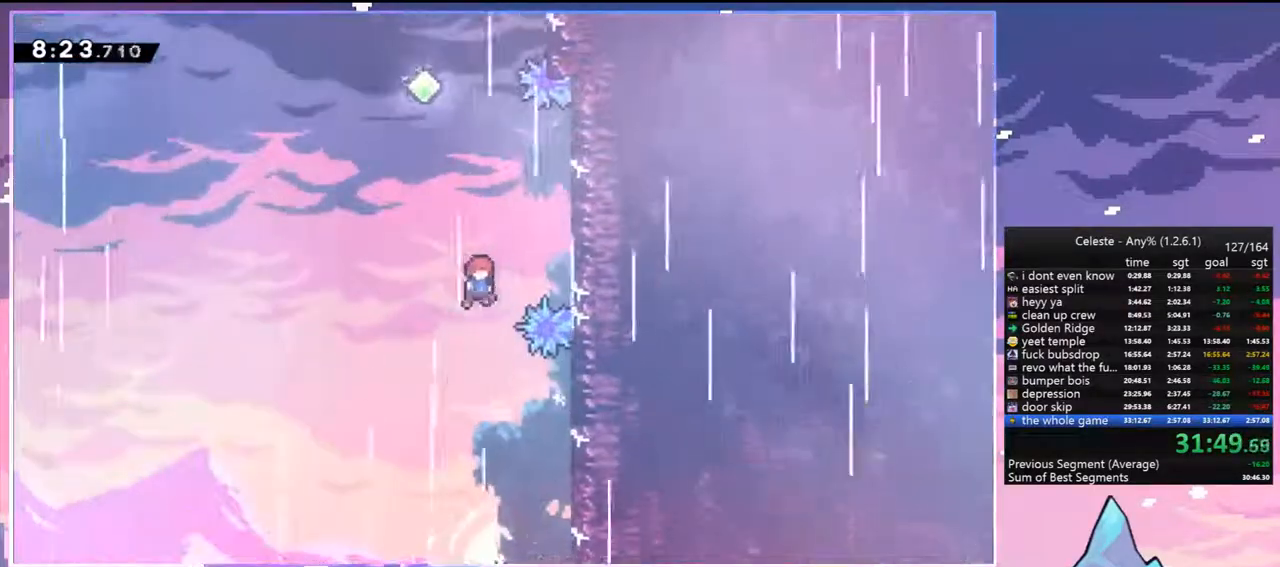
{"keys": ["jump", "left"], "events": [[33, "jump", "up"], [167, "dash", "up"], [217, "jump", "down"], [217, "left", "down"], [217, "up", "up"], [267, "right", "up"]]}
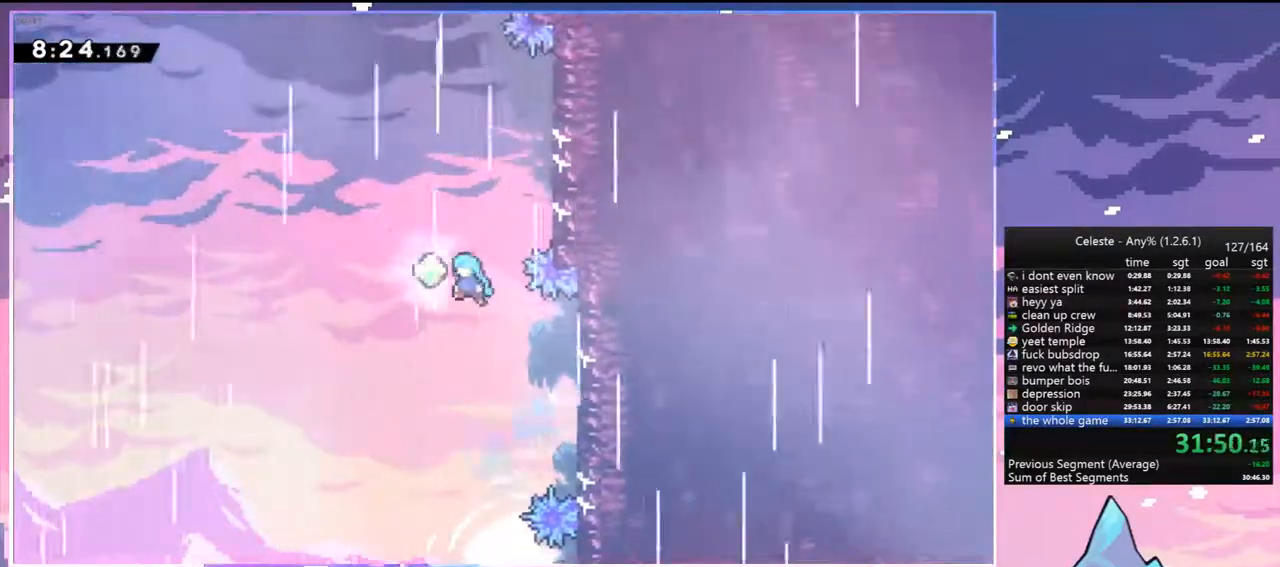
{"keys": ["dash", "up"], "events": [[50, "up", "down"], [100, "dash", "down"], [100, "jump", "up"], [100, "left", "up"], [283, "dash", "up"], [367, "dash", "down"]]}
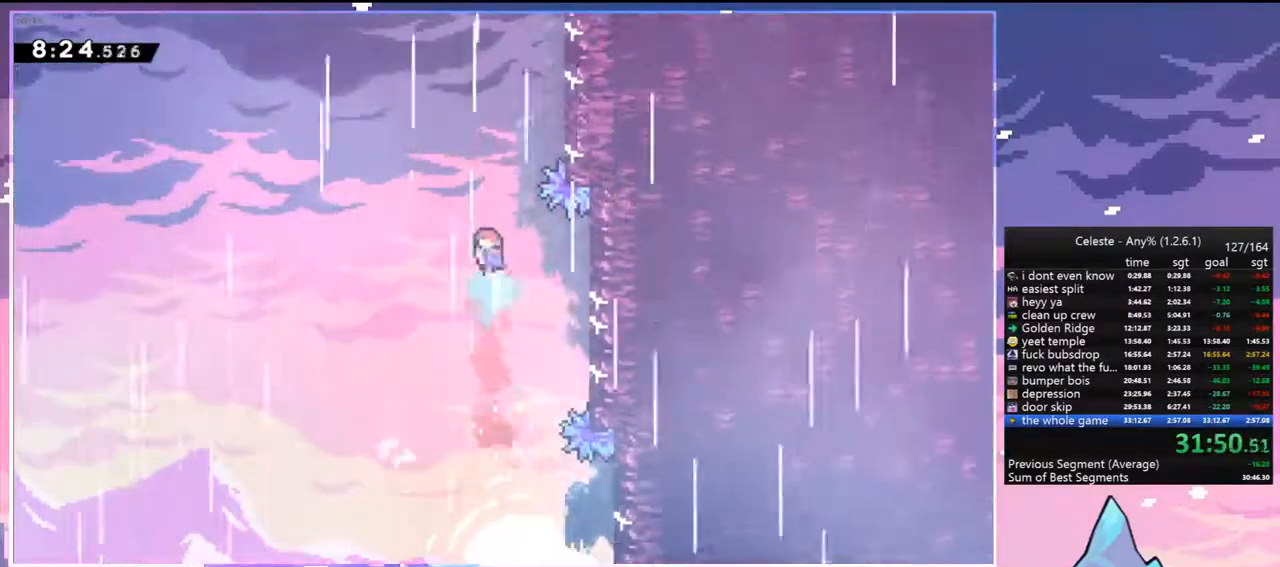
{"keys": ["right"], "events": [[17, "grab", "down"], [17, "right", "down"], [67, "dash", "up"], [350, "jump", "down"], [433, "grab", "up"], [483, "jump", "up"], [483, "up", "up"]]}
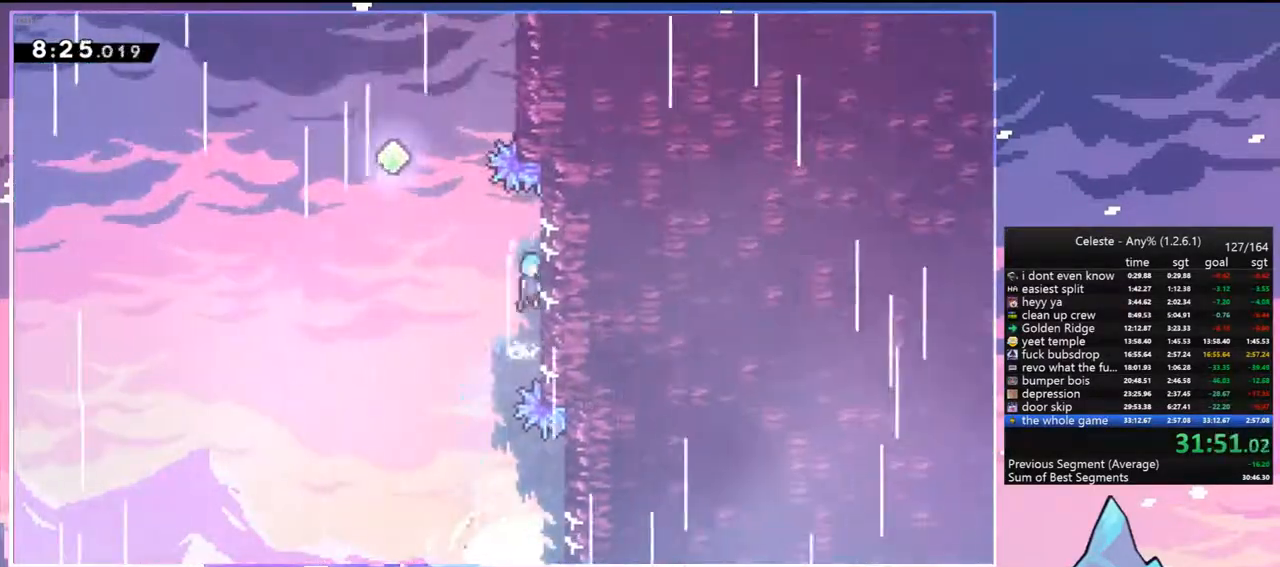
{"keys": ["dash", "up"], "events": [[33, "jump", "down"], [33, "left", "down"], [83, "right", "up"], [400, "up", "down"], [450, "dash", "down"], [450, "jump", "up"], [450, "left", "up"]]}
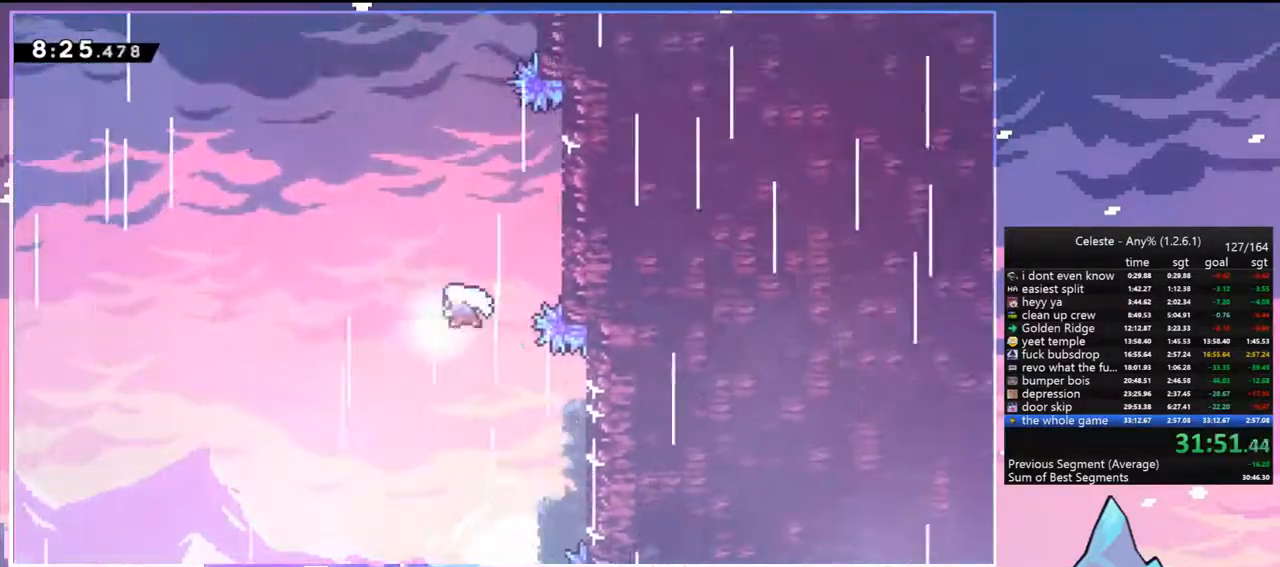
{"keys": ["grab", "right", "up"], "events": [[133, "dash", "up"], [233, "dash", "down"], [417, "grab", "down"], [417, "right", "down"], [467, "dash", "up"]]}
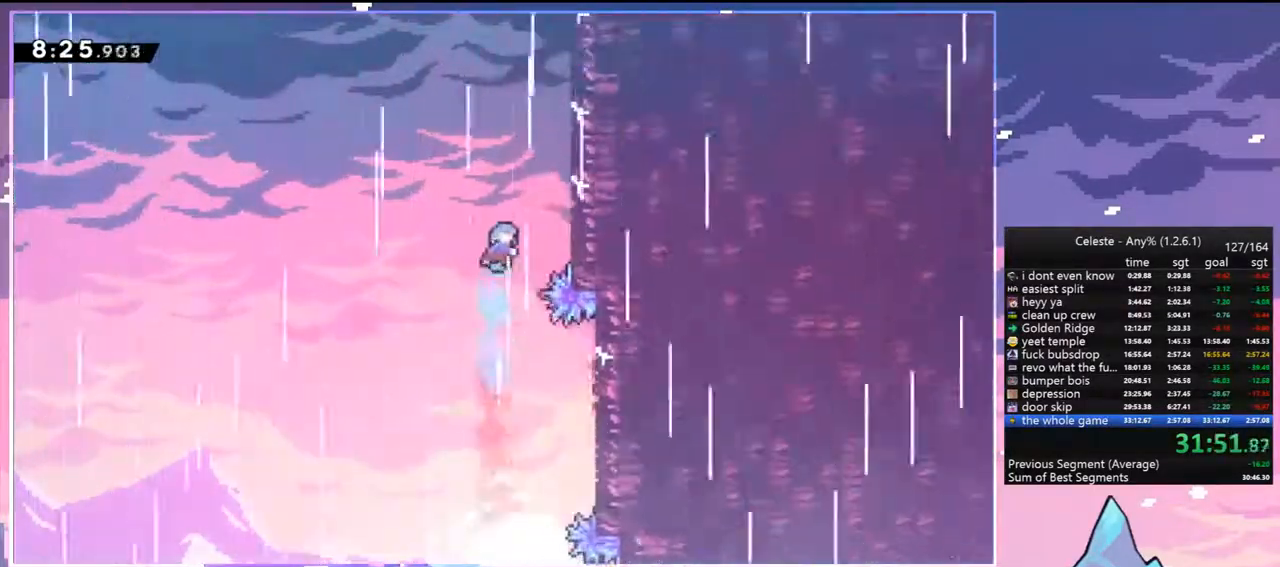
{"keys": ["grab", "jump2", "right", "up"], "events": [[250, "jump", "down"], [433, "jump2", "down"], [483, "jump", "up"]]}
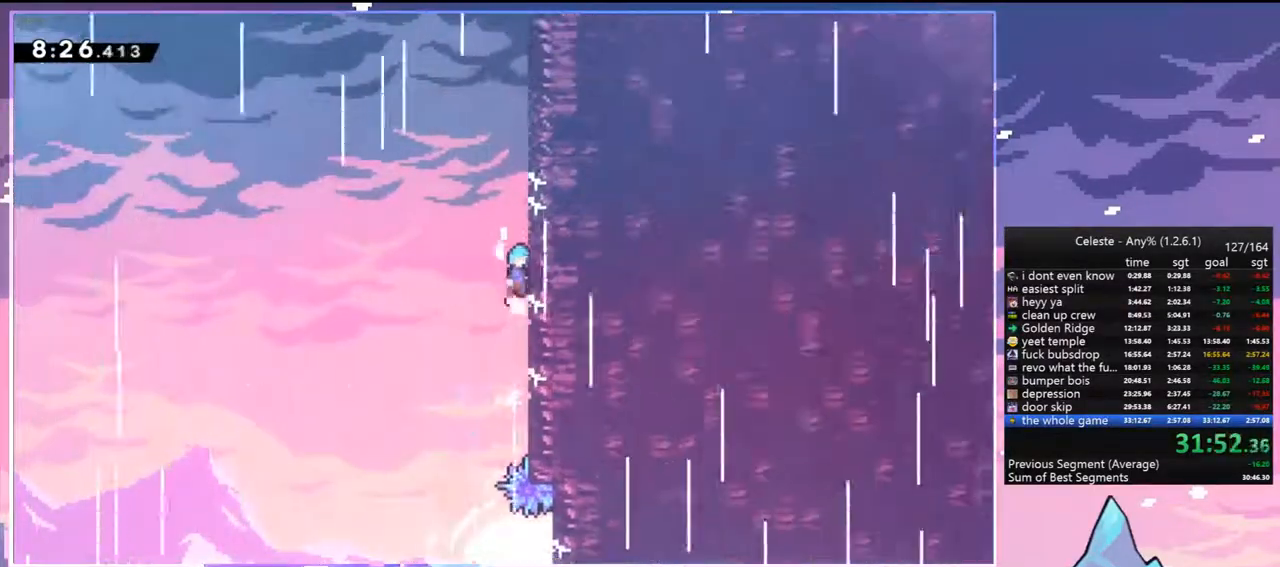
{"keys": ["right"], "events": [[117, "jump", "down"], [117, "jump2", "up"], [317, "jump2", "down"], [350, "jump", "up"], [450, "grab", "up"], [500, "jump2", "up"], [500, "up", "up"]]}
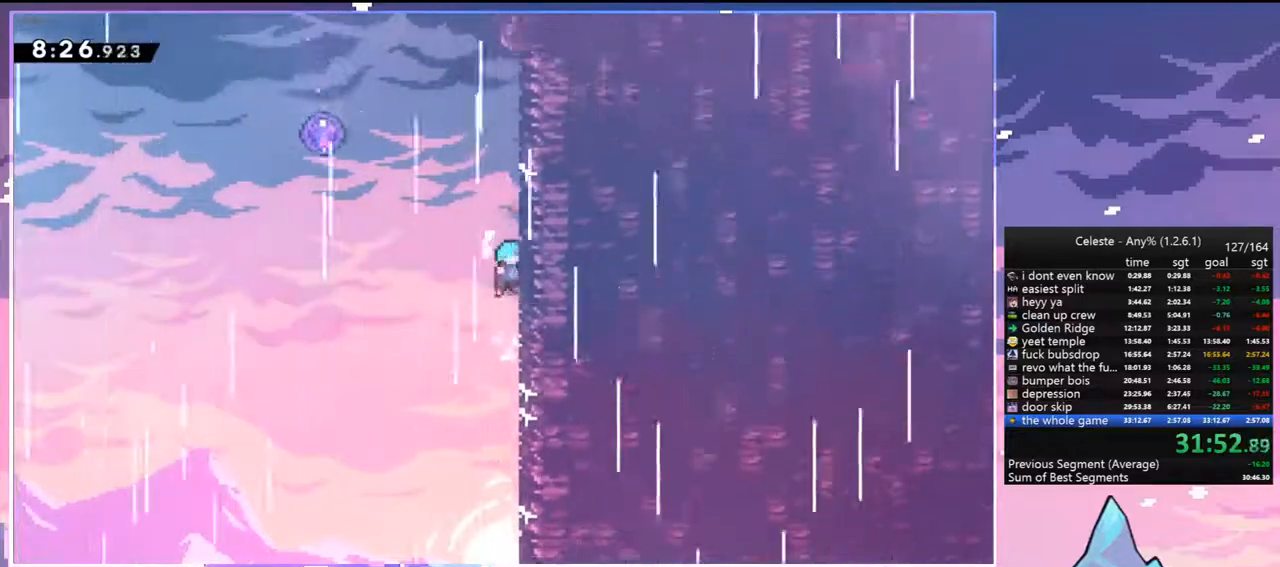
{"keys": ["jump", "left"], "events": [[50, "jump", "down"], [100, "left", "down"], [100, "right", "up"]]}